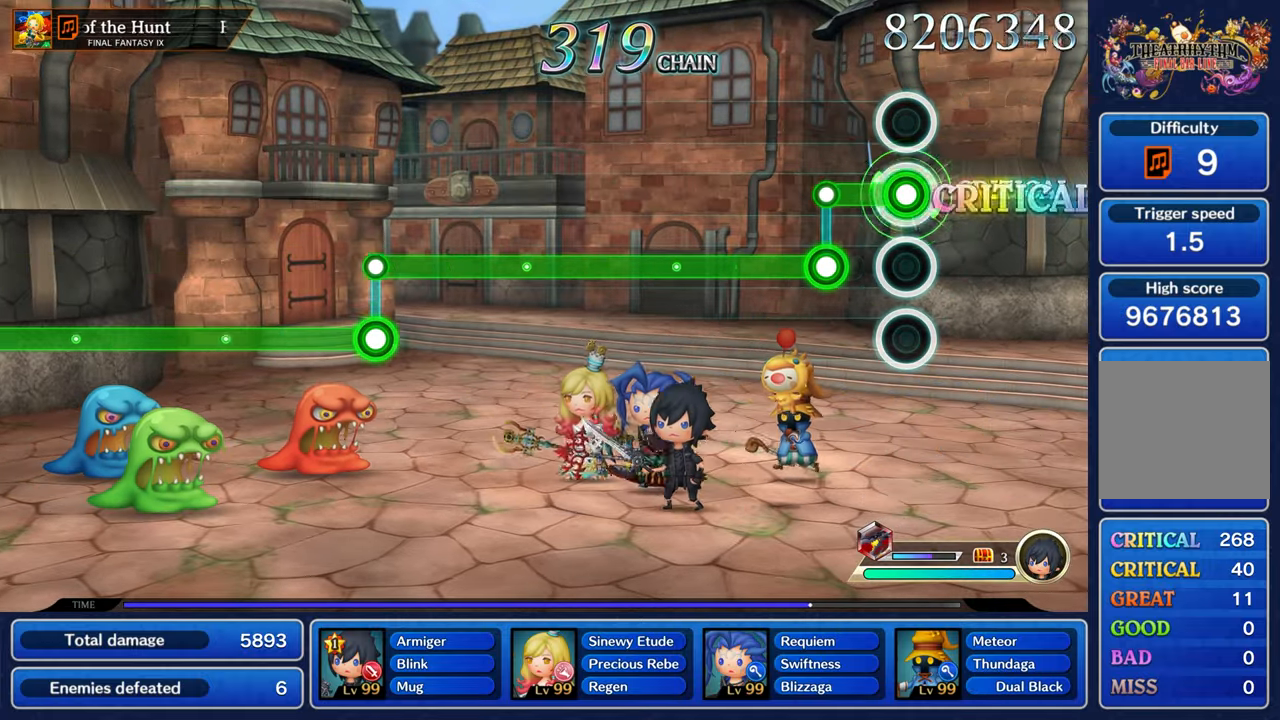
Gameplay with a controller (Nintendo layout); each line is a JSON object with the inputs held at the frame after it. "events" lists button and stick changes between this image and that frame as [ms after this image, input, new state], when the widget could be followed in between. Not read: L3 R3 SELECT START.
{"buttons": ["A"], "left_stick": "center", "right_stick": "center", "events": [[167, "A", "down"], [184, "L1", "up"]]}
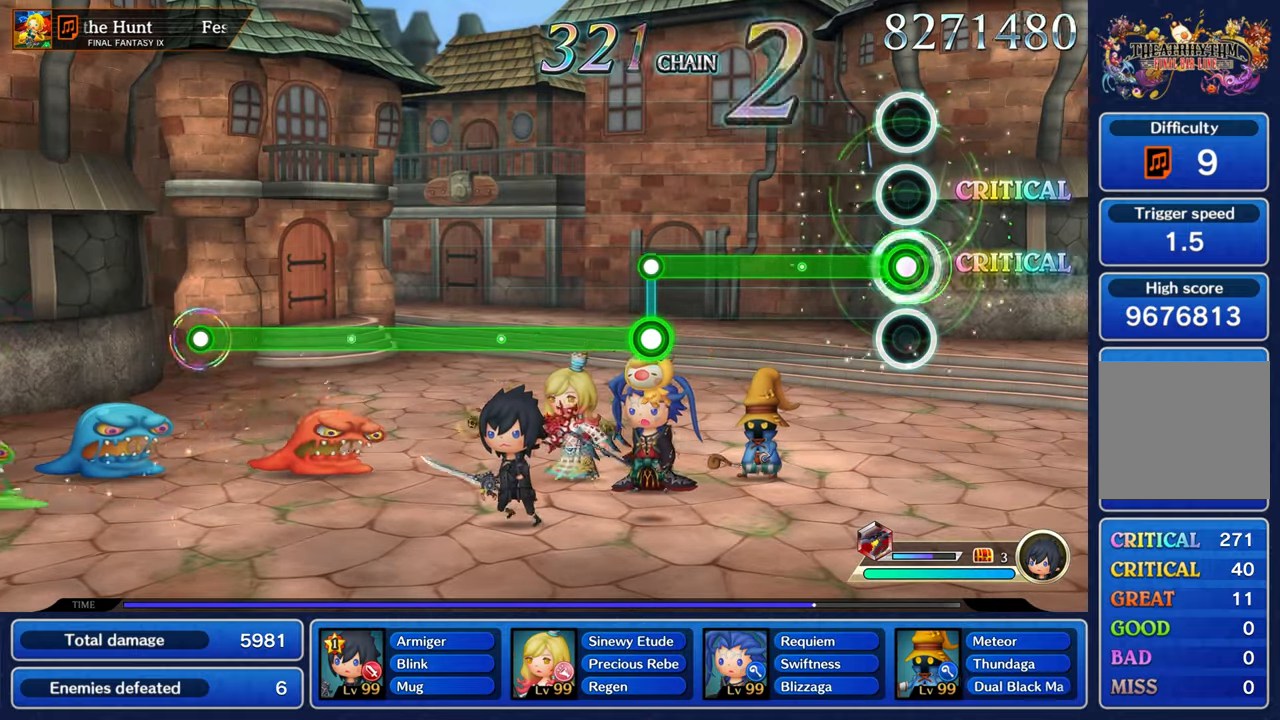
{"buttons": ["L1"], "left_stick": "center", "right_stick": "center", "events": [[484, "L1", "down"], [500, "A", "up"]]}
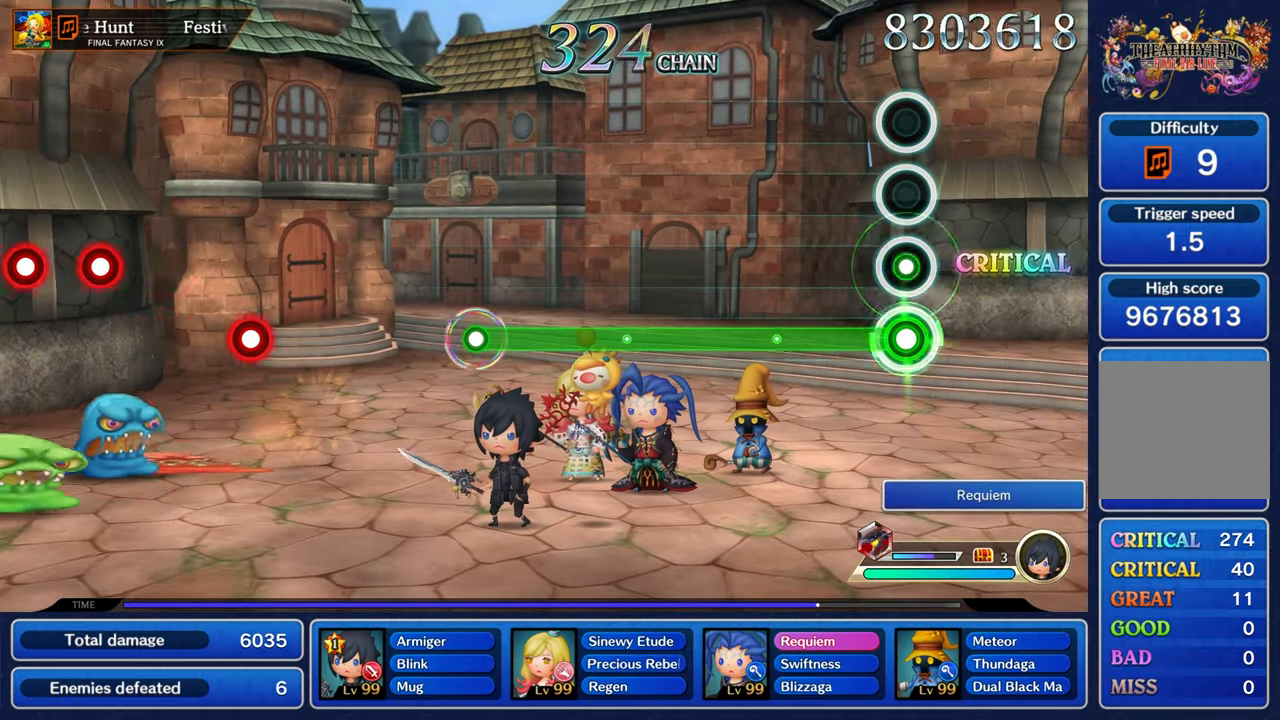
{"buttons": ["L1"], "left_stick": "center", "right_stick": "center", "events": []}
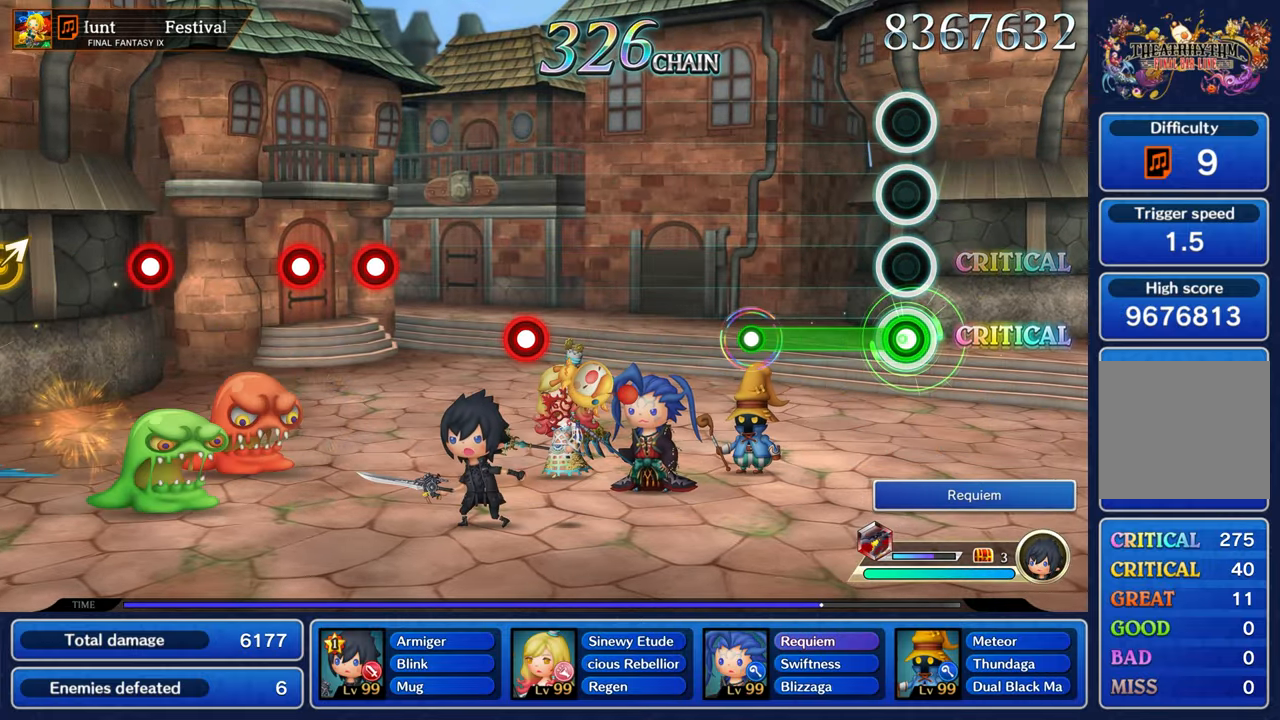
{"buttons": [], "left_stick": "center", "right_stick": "center", "events": [[317, "L1", "up"]]}
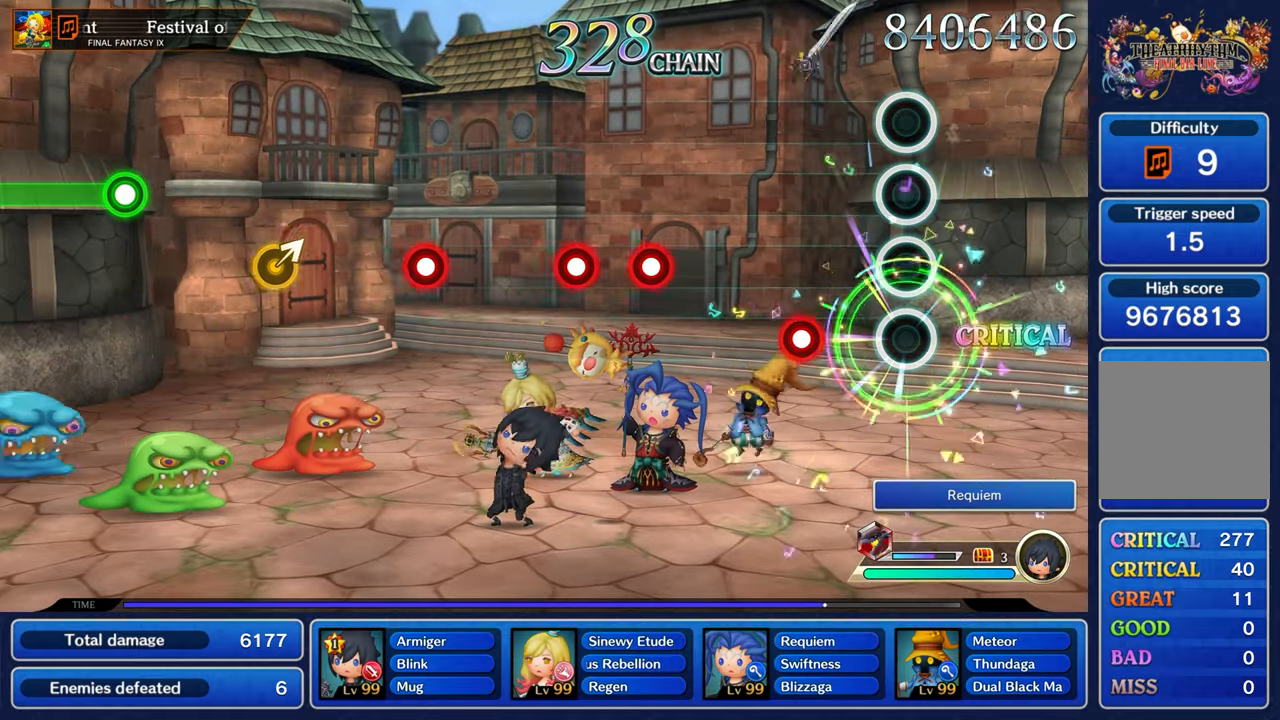
{"buttons": ["A"], "left_stick": "center", "right_stick": "center", "events": [[184, "A", "down"], [284, "A", "up"], [500, "A", "down"]]}
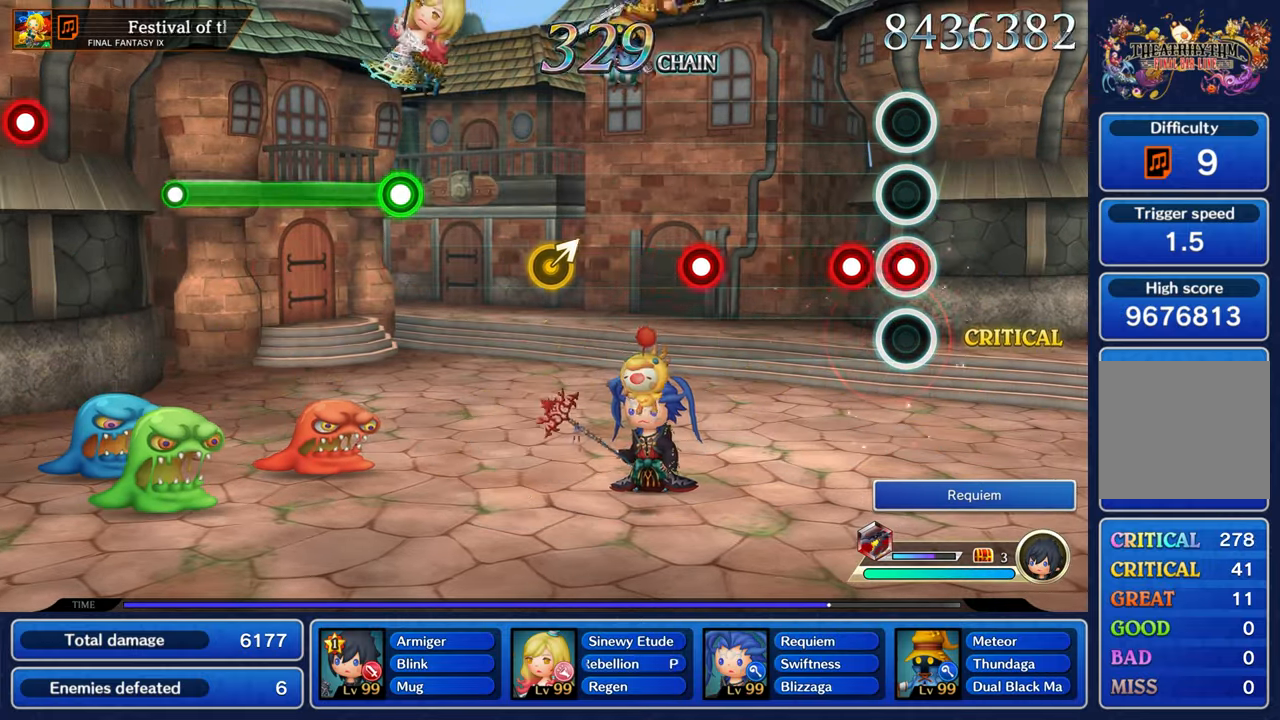
{"buttons": [], "left_stick": "center", "right_stick": "center", "events": [[50, "A", "up"], [134, "A", "down"], [217, "A", "up"], [400, "A", "down"], [500, "A", "up"]]}
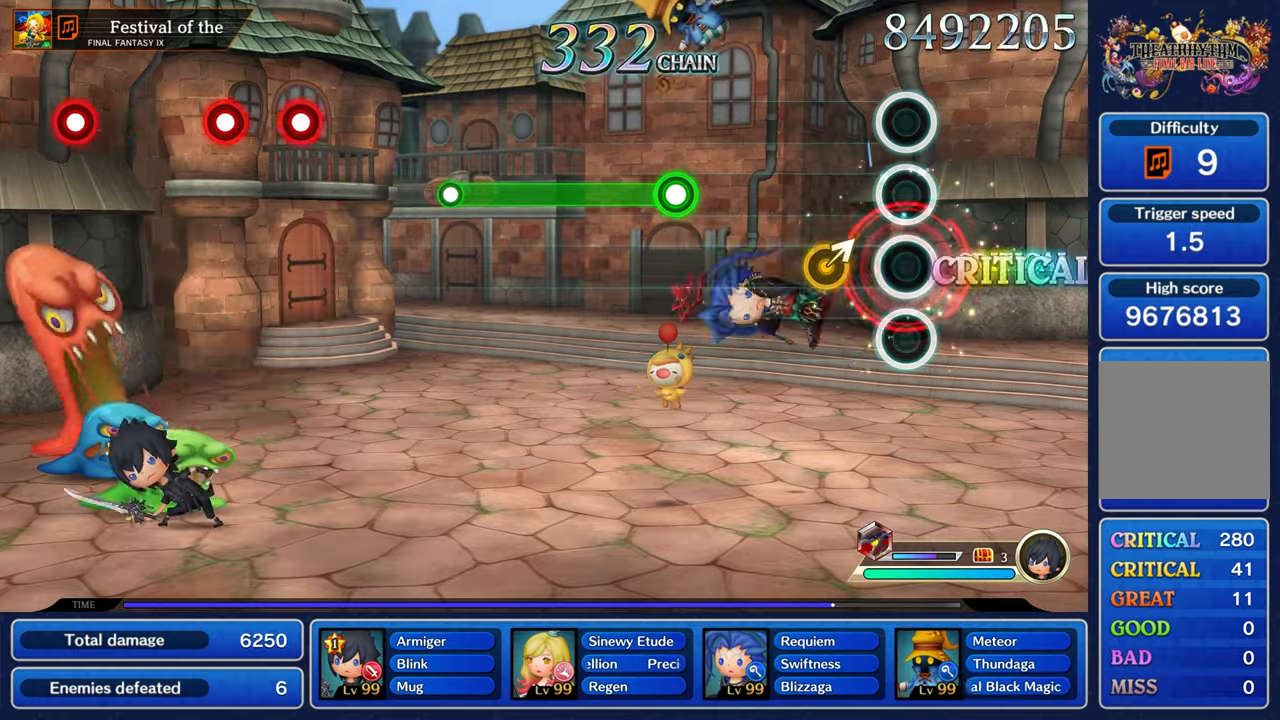
{"buttons": ["A"], "left_stick": "center", "right_stick": "center", "events": [[166, "left_stick", "right"], [333, "left_stick", "center"], [483, "A", "down"]]}
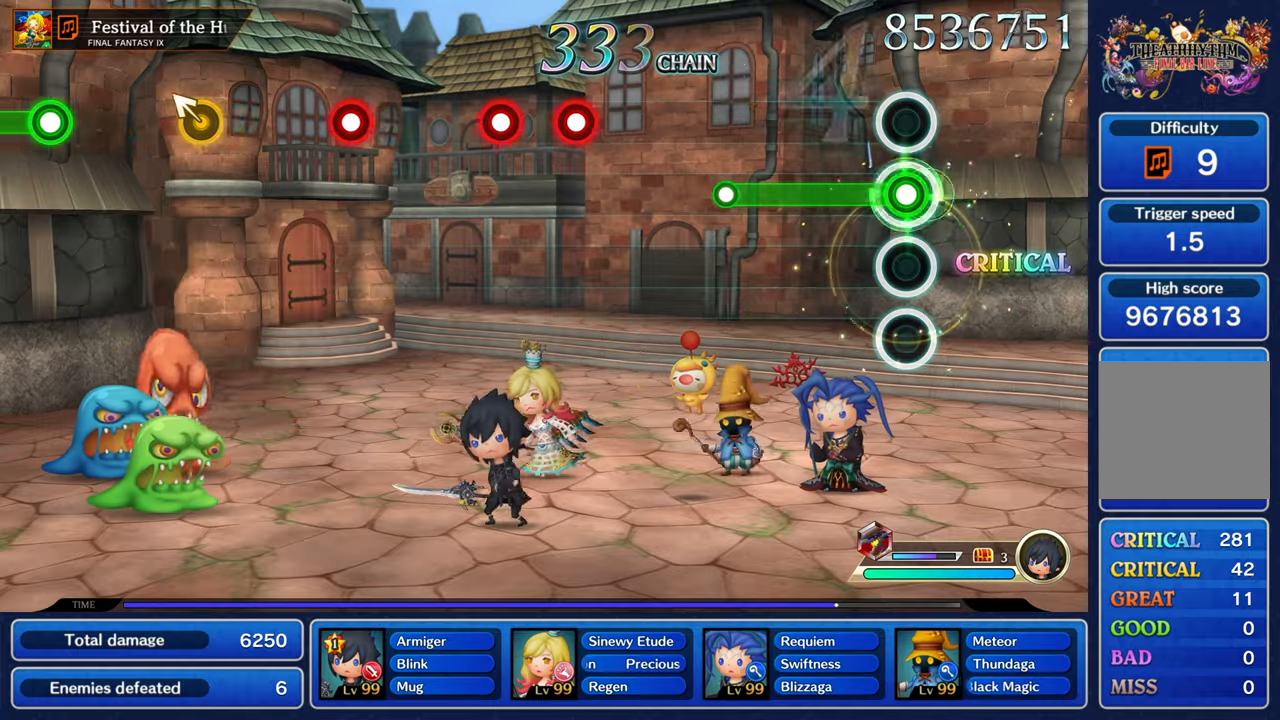
{"buttons": [], "left_stick": "center", "right_stick": "center", "events": [[400, "A", "up"]]}
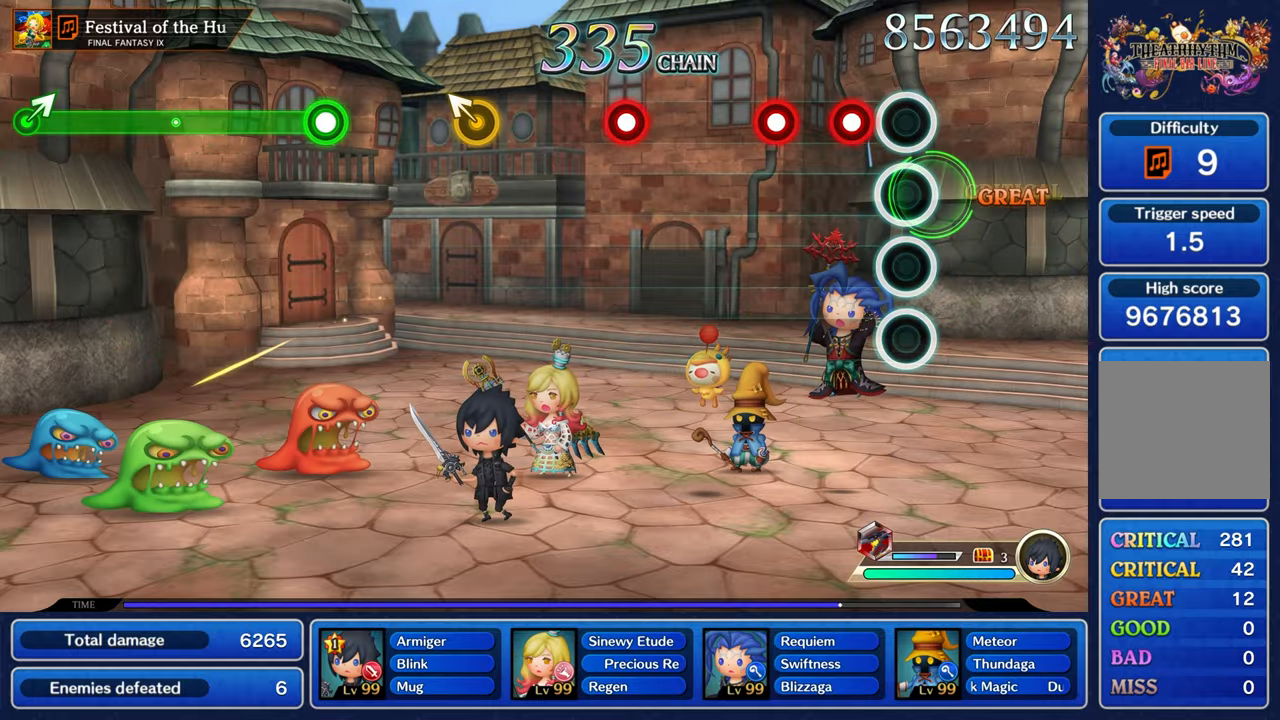
{"buttons": [], "left_stick": "center", "right_stick": "center", "events": [[133, "A", "down"], [216, "A", "up"], [283, "A", "down"], [383, "A", "up"]]}
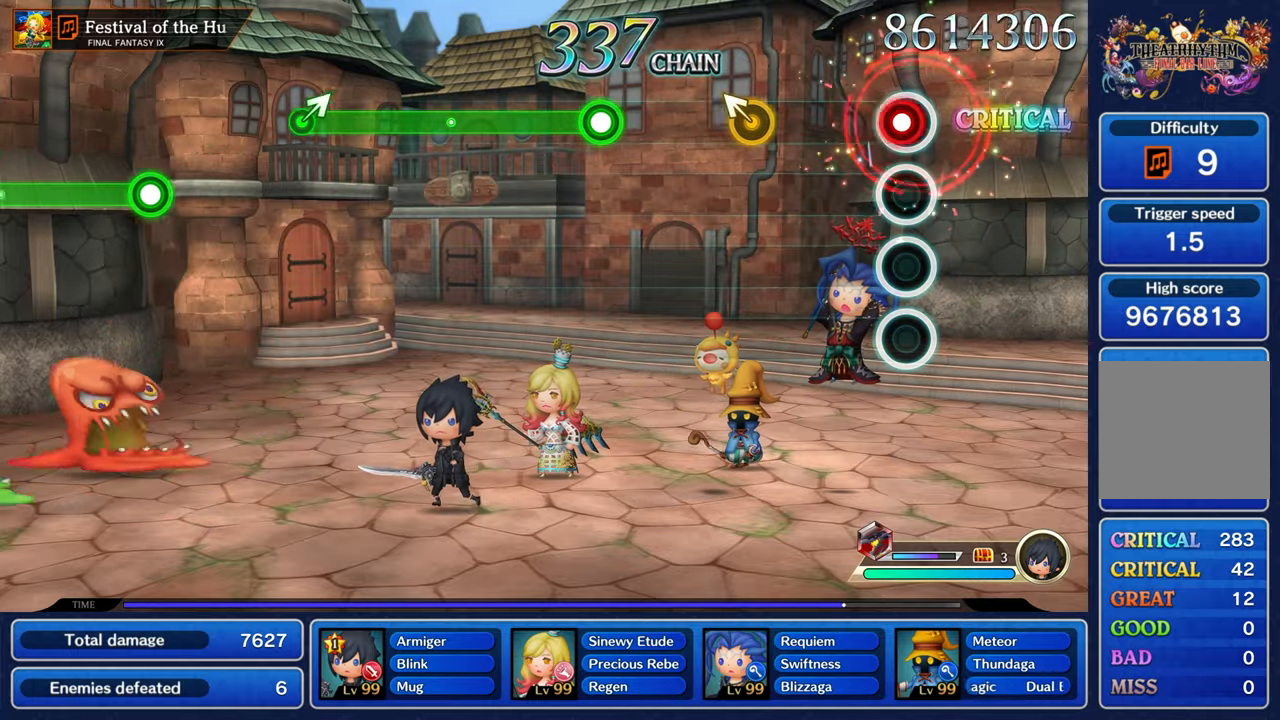
{"buttons": [], "left_stick": "center", "right_stick": "center", "events": [[33, "A", "down"], [133, "A", "up"], [300, "left_stick", "left"], [466, "left_stick", "center"]]}
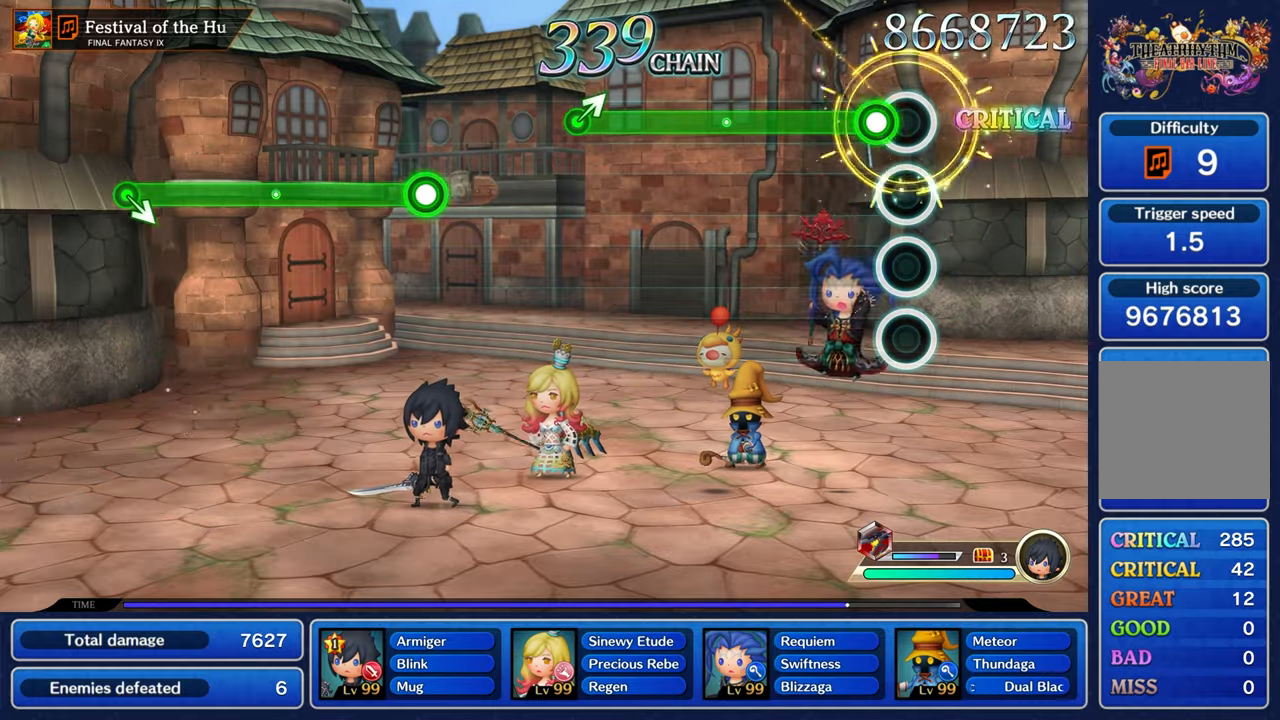
{"buttons": ["A"], "left_stick": "center", "right_stick": "center", "events": [[100, "A", "down"]]}
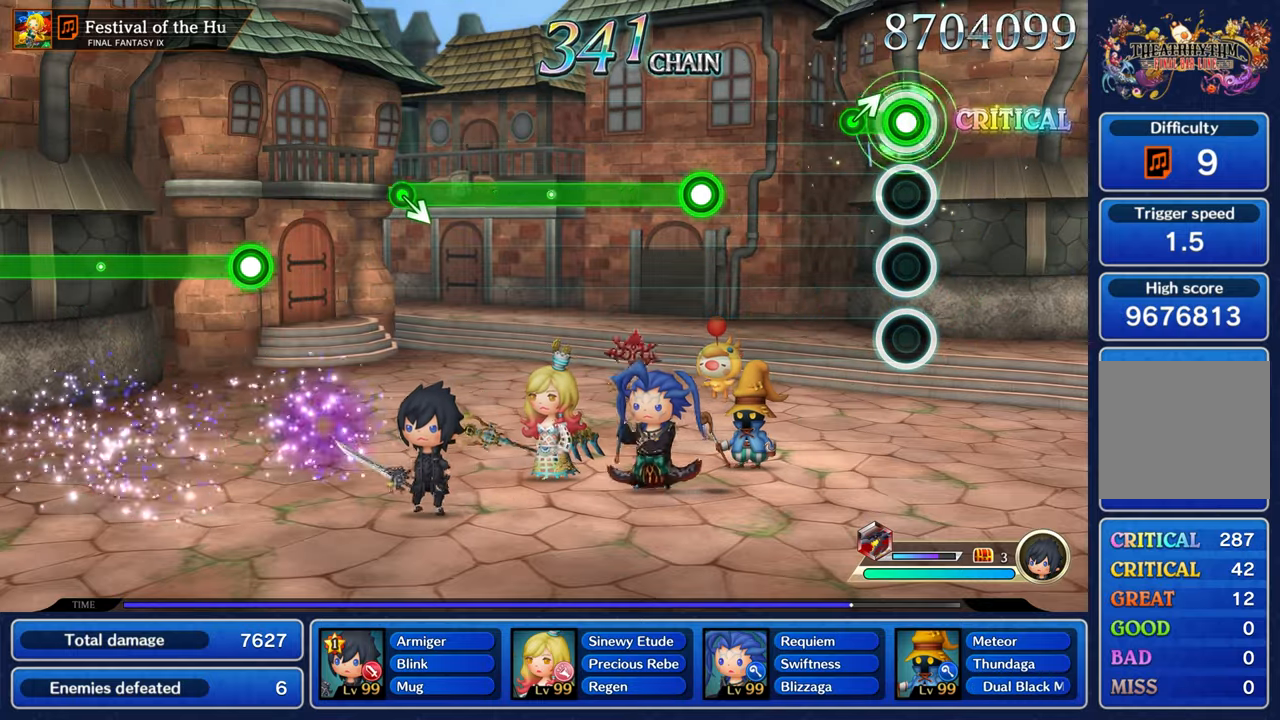
{"buttons": ["A"], "left_stick": "center", "right_stick": "center", "events": [[133, "left_stick", "right"], [200, "A", "up"], [283, "left_stick", "center"], [400, "A", "down"]]}
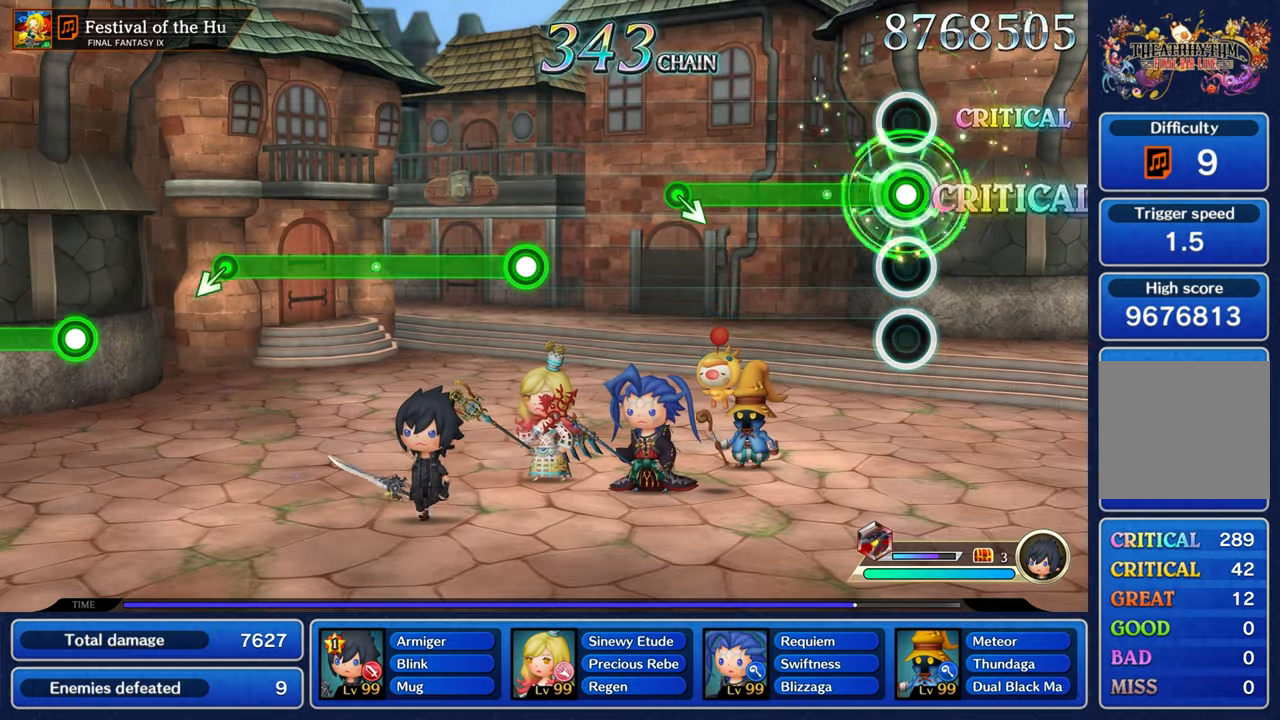
{"buttons": ["A"], "left_stick": "center", "right_stick": "center", "events": []}
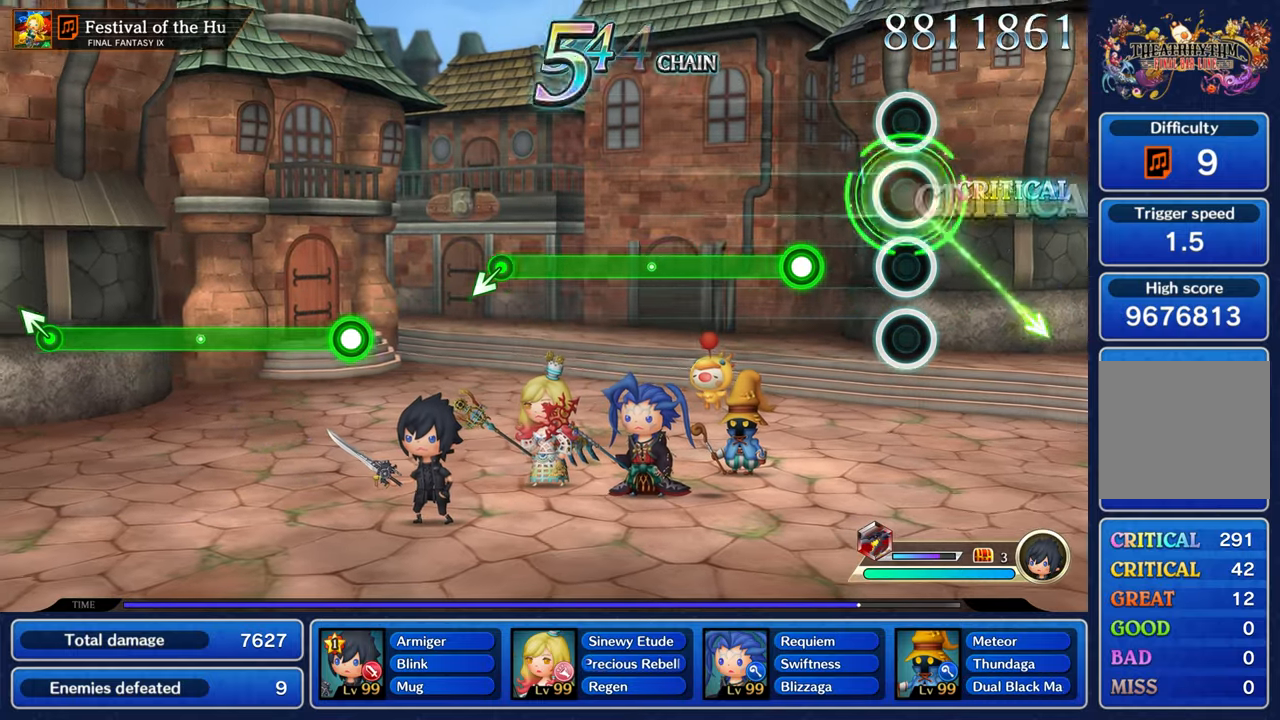
{"buttons": ["A"], "left_stick": "center", "right_stick": "center", "events": [[33, "A", "up"], [233, "A", "down"]]}
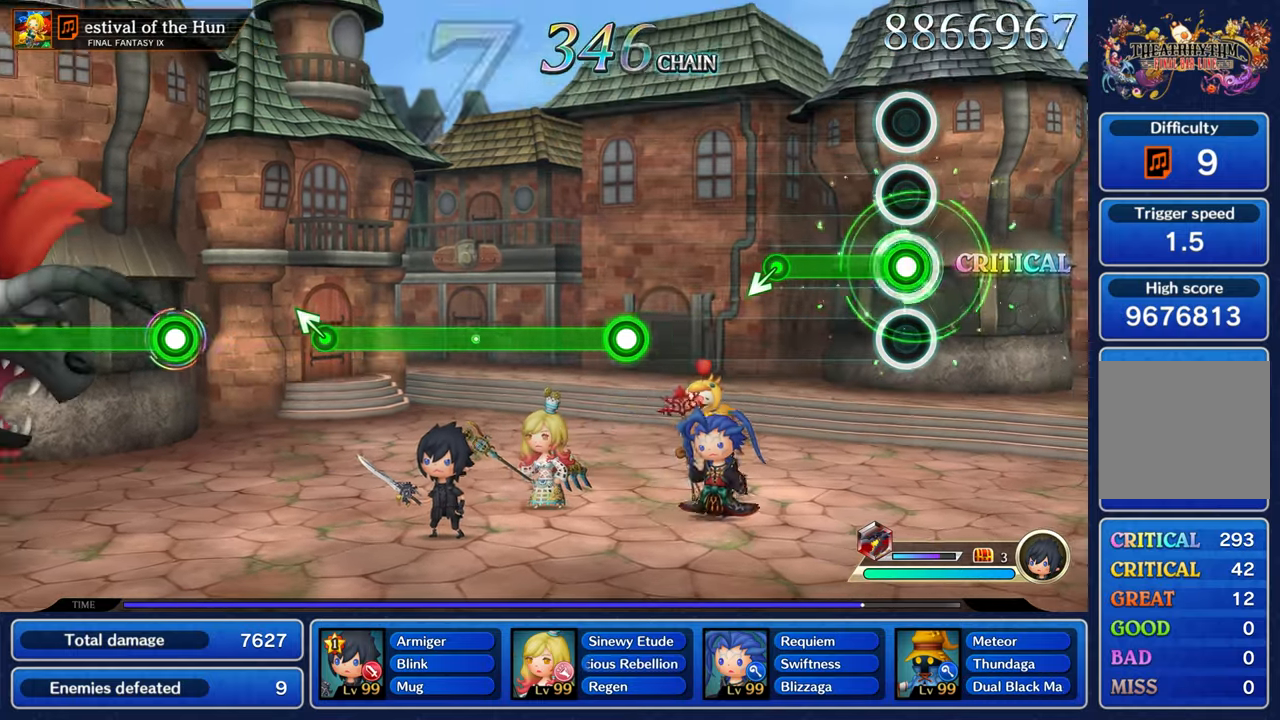
{"buttons": [], "left_stick": "center", "right_stick": "center", "events": [[266, "left_stick", "down-left"], [333, "A", "up"], [433, "left_stick", "center"]]}
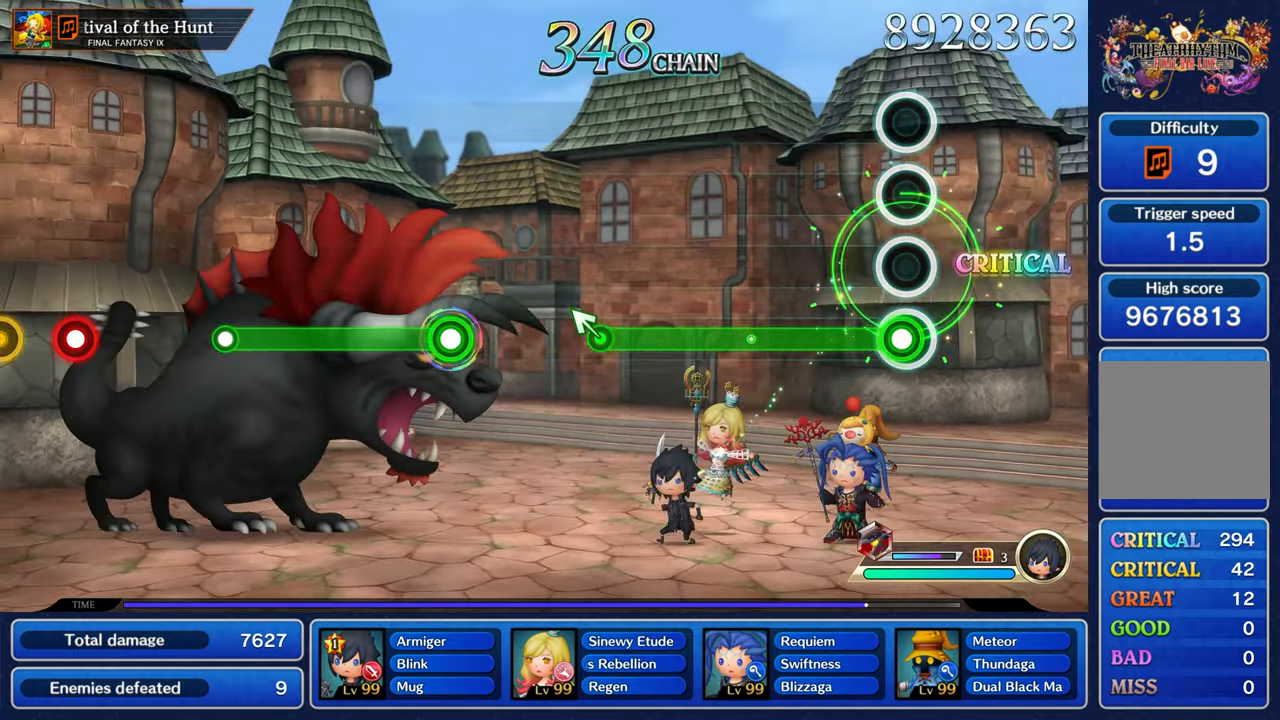
{"buttons": ["A"], "left_stick": "center", "right_stick": "center", "events": [[33, "A", "down"]]}
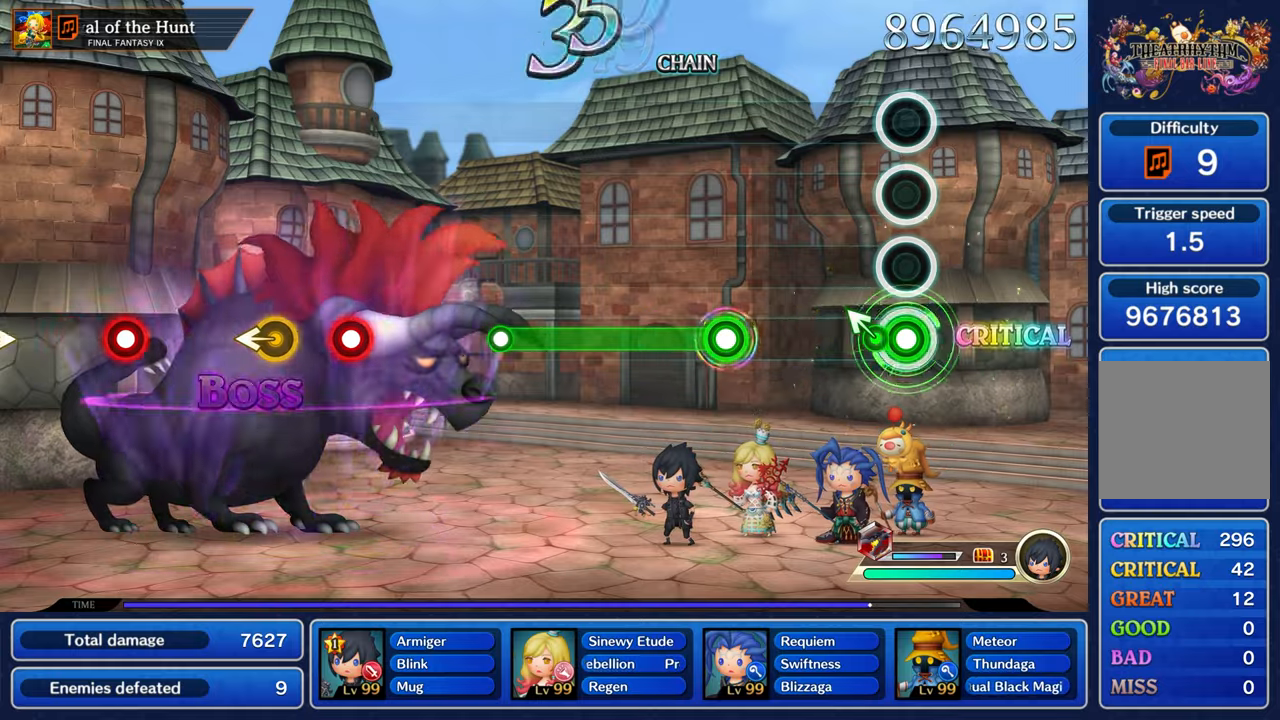
{"buttons": ["A"], "left_stick": "center", "right_stick": "center", "events": [[83, "left_stick", "left"], [233, "left_stick", "center"]]}
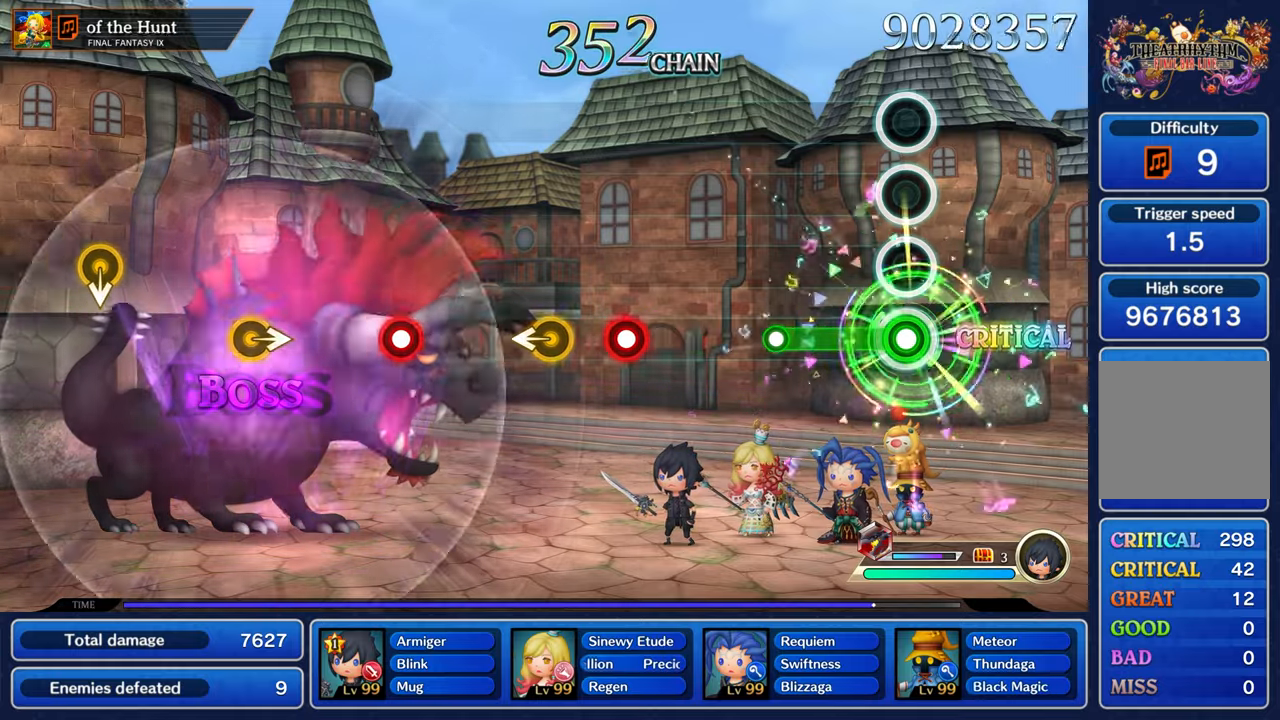
{"buttons": [], "left_stick": "center", "right_stick": "center", "events": [[300, "A", "up"]]}
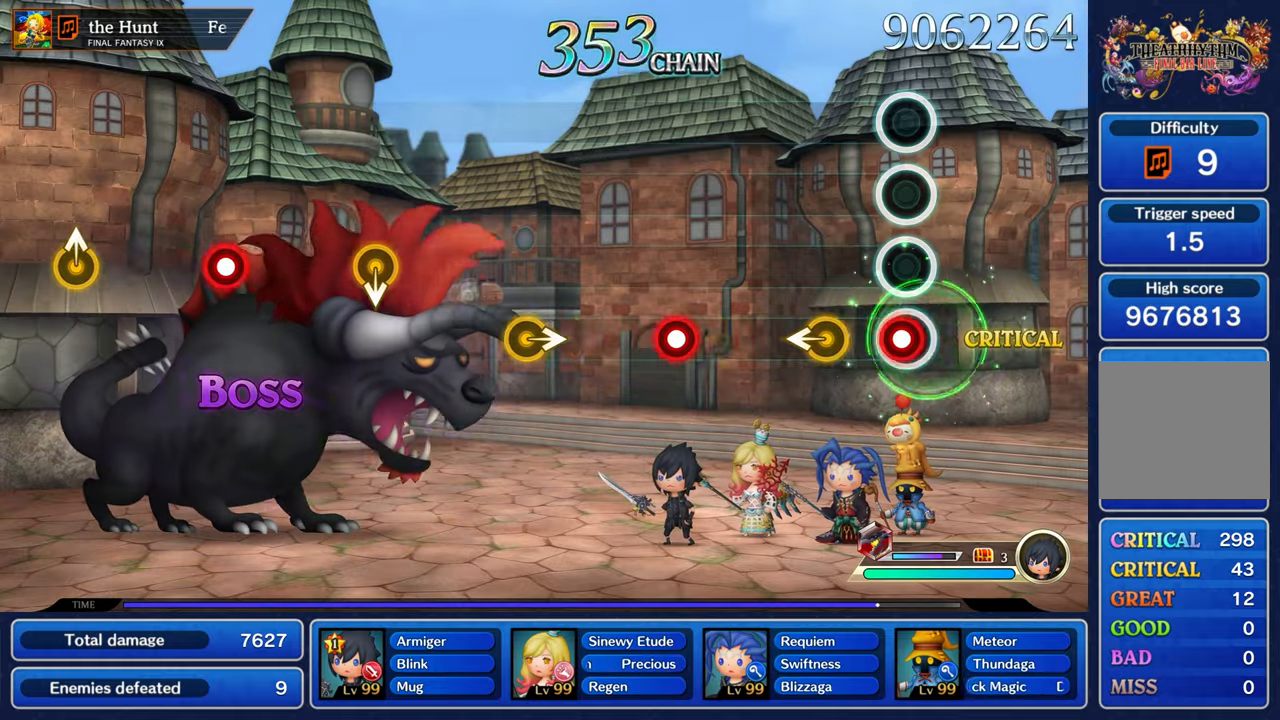
{"buttons": ["A"], "left_stick": "center", "right_stick": "center", "events": [[33, "A", "down"], [150, "A", "up"], [167, "left_stick", "left"], [333, "left_stick", "center"], [433, "A", "down"]]}
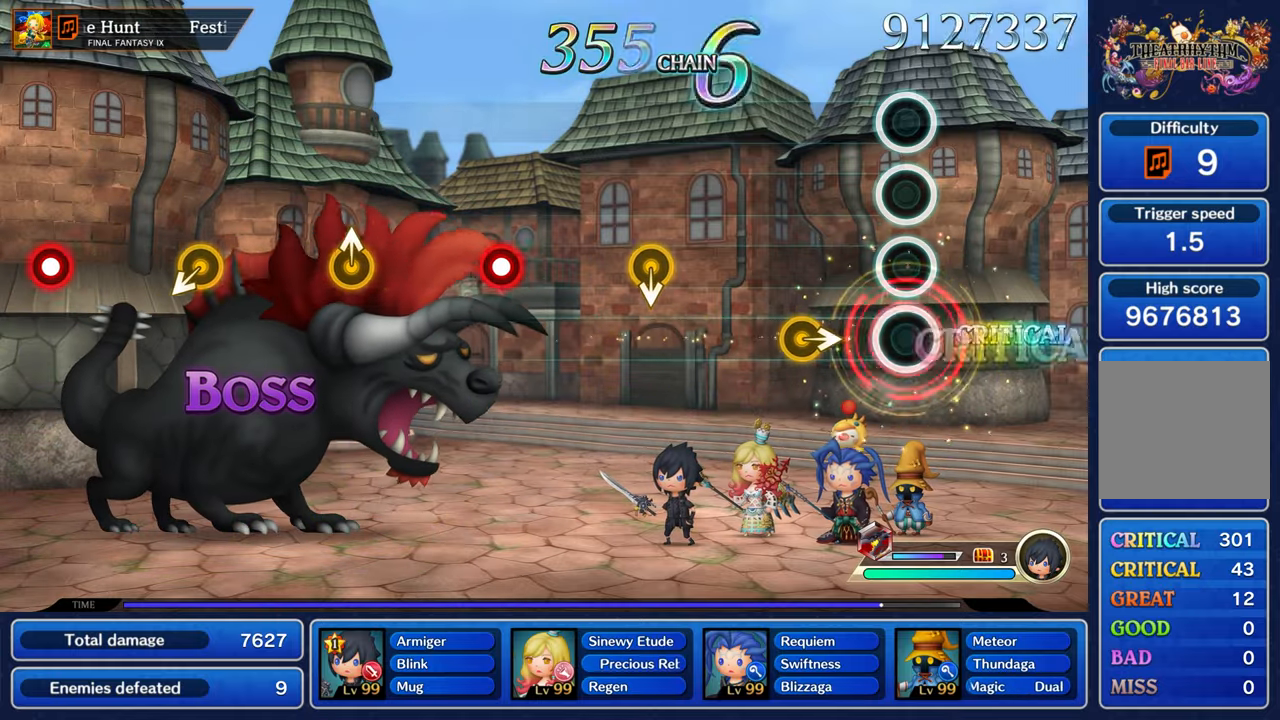
{"buttons": [], "left_stick": "down", "right_stick": "center", "events": [[67, "A", "up"], [183, "left_stick", "right"], [333, "left_stick", "center"], [483, "left_stick", "down"]]}
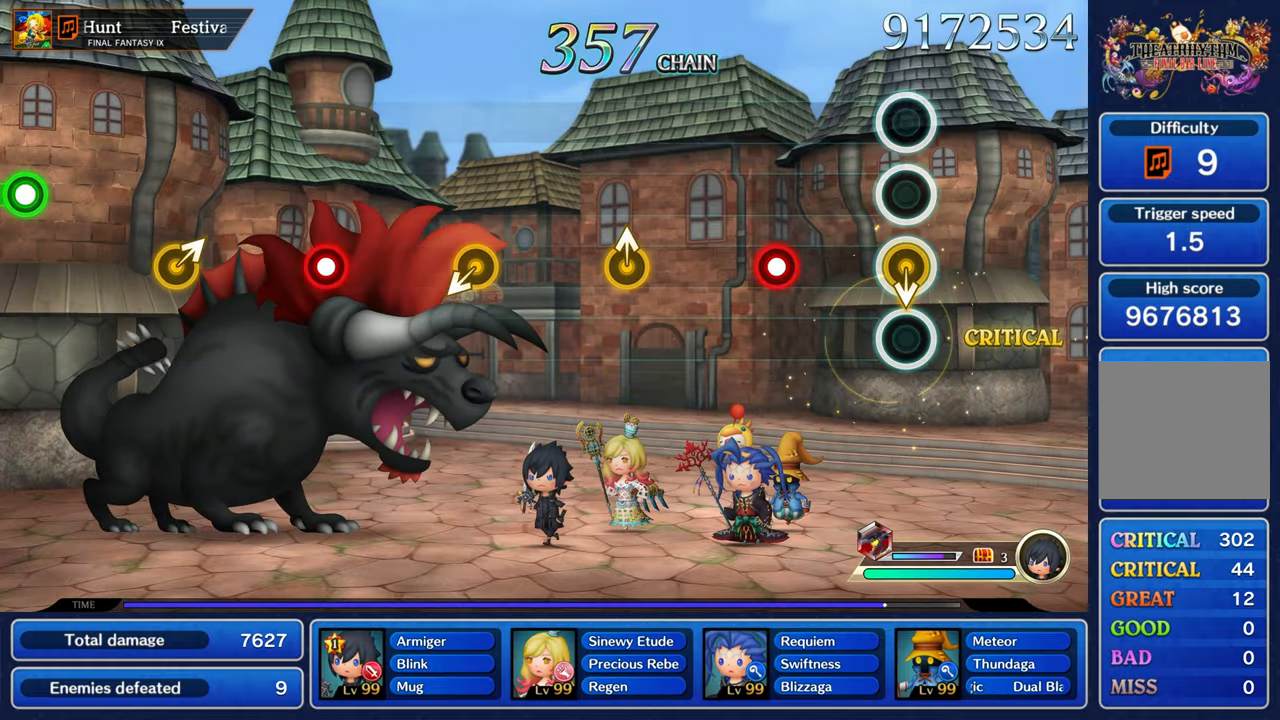
{"buttons": [], "left_stick": "center", "right_stick": "center", "events": [[133, "left_stick", "center"], [283, "A", "down"], [417, "A", "up"]]}
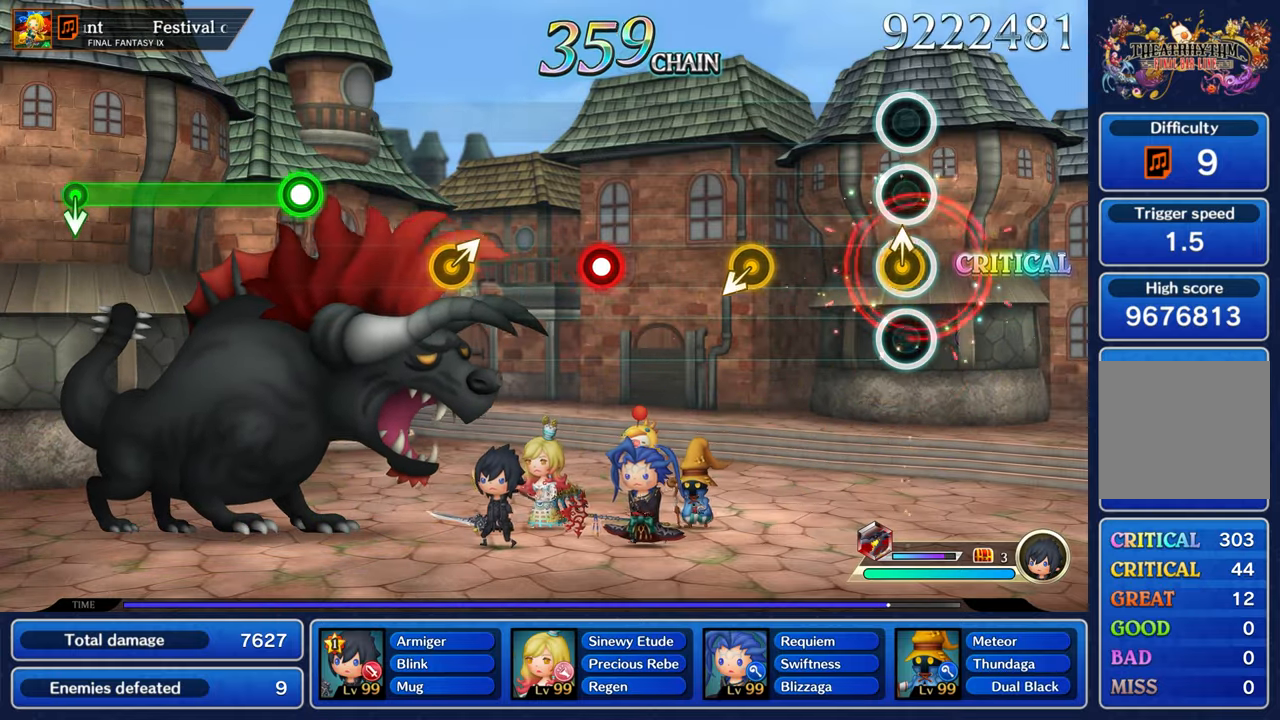
{"buttons": [], "left_stick": "center", "right_stick": "center", "events": [[317, "left_stick", "down-left"], [500, "left_stick", "center"]]}
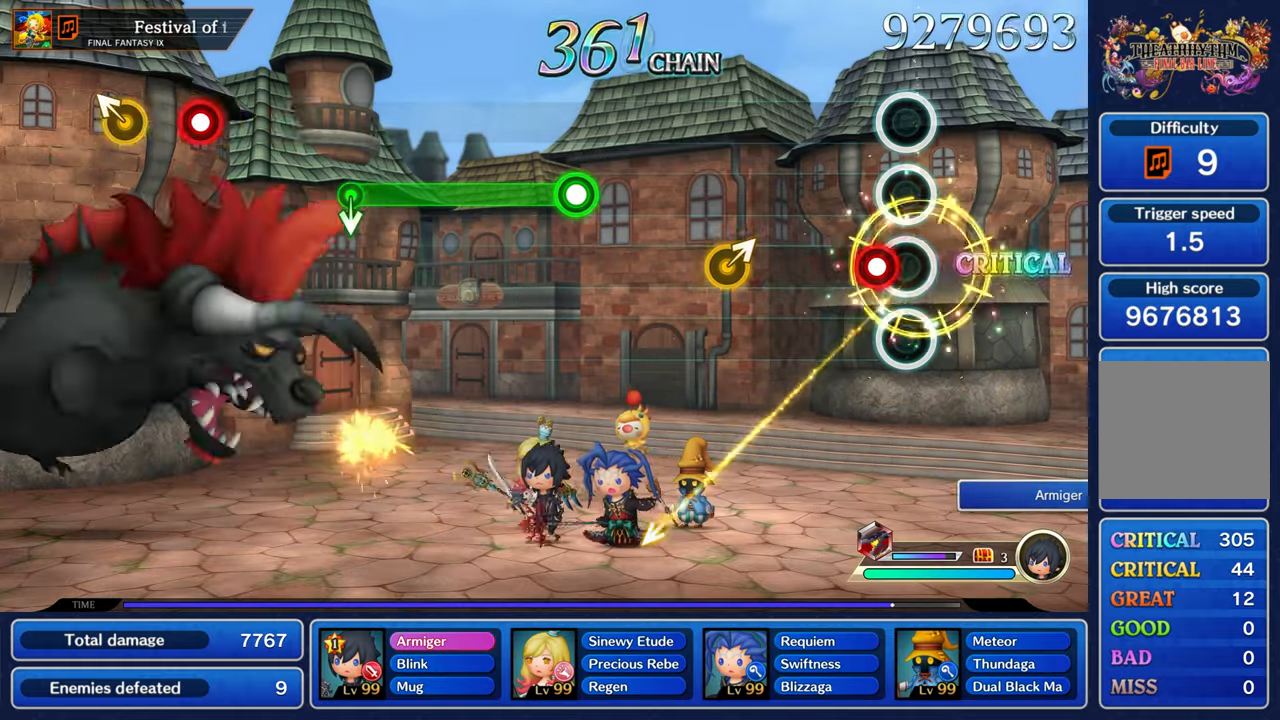
{"buttons": [], "left_stick": "up-right", "right_stick": "center", "events": [[100, "A", "down"], [217, "A", "up"], [383, "left_stick", "up-right"]]}
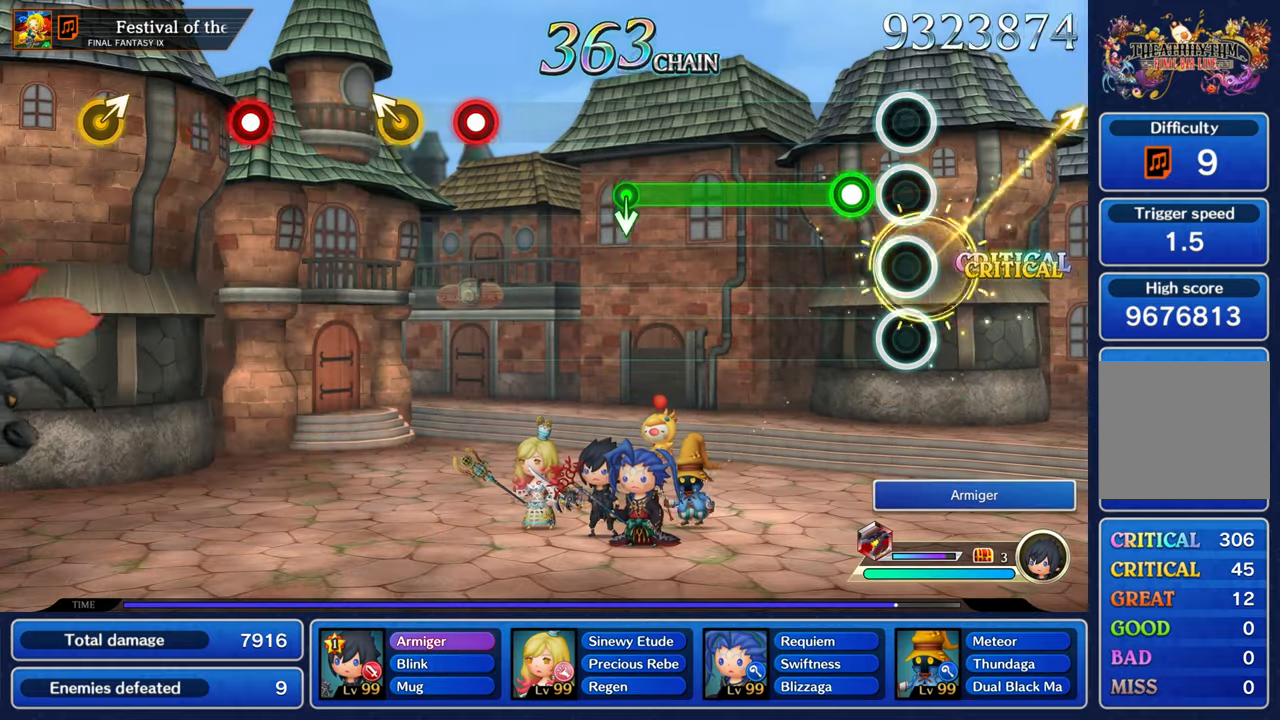
{"buttons": ["A"], "left_stick": "center", "right_stick": "center", "events": [[17, "left_stick", "center"], [133, "A", "down"]]}
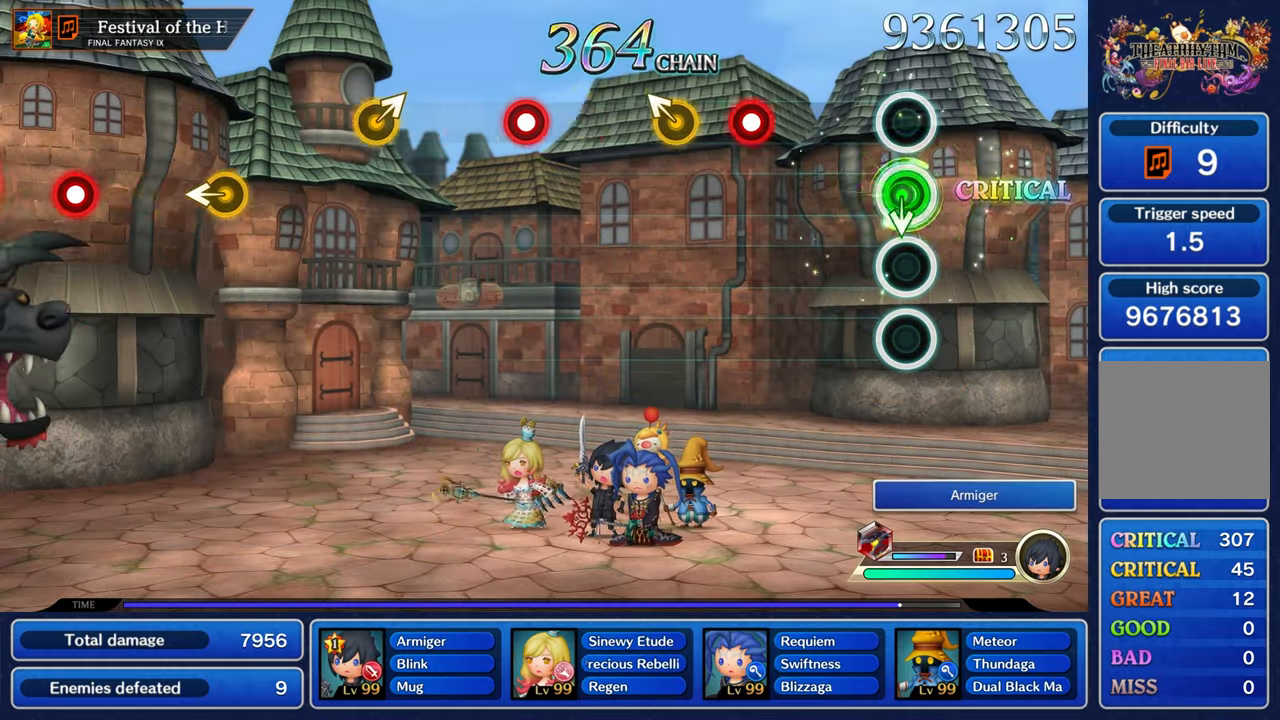
{"buttons": [], "left_stick": "up-left", "right_stick": "center", "events": [[33, "left_stick", "down"], [117, "A", "up"], [183, "left_stick", "center"], [233, "A", "down"], [400, "A", "up"], [450, "left_stick", "up-left"]]}
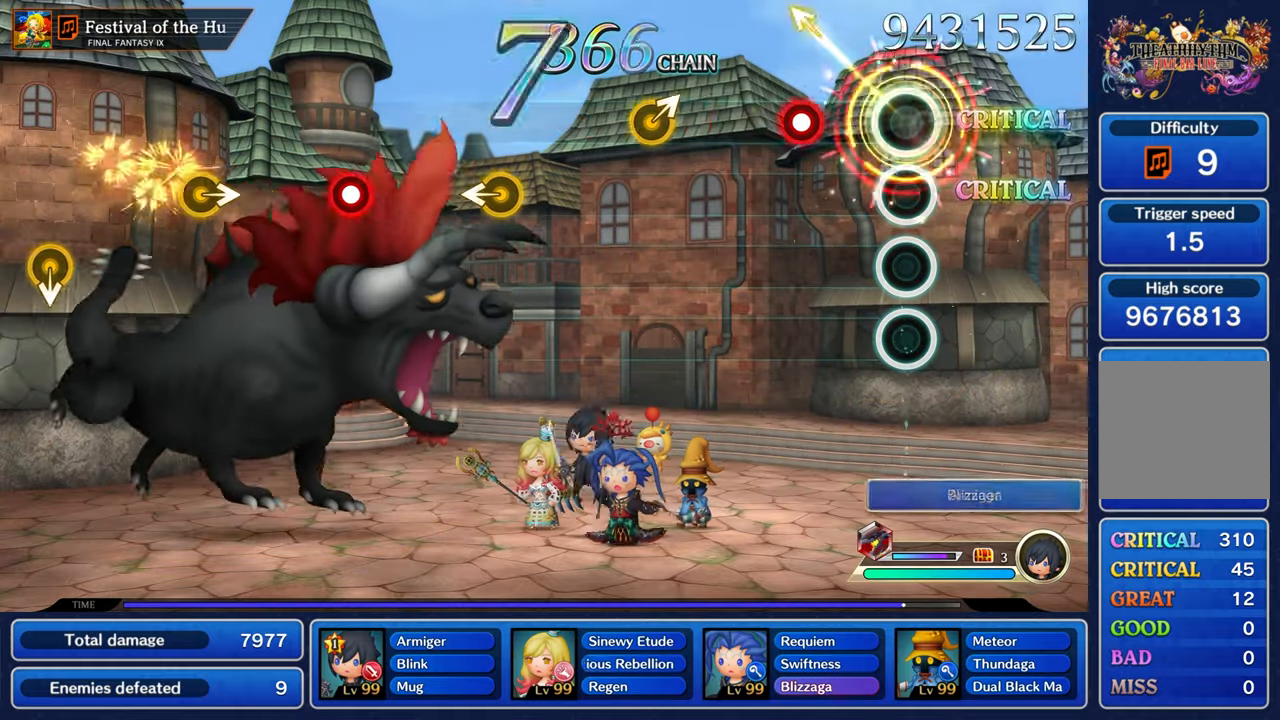
{"buttons": [], "left_stick": "up-right", "right_stick": "center", "events": [[83, "left_stick", "center"], [233, "A", "down"], [350, "A", "up"], [484, "left_stick", "up-right"]]}
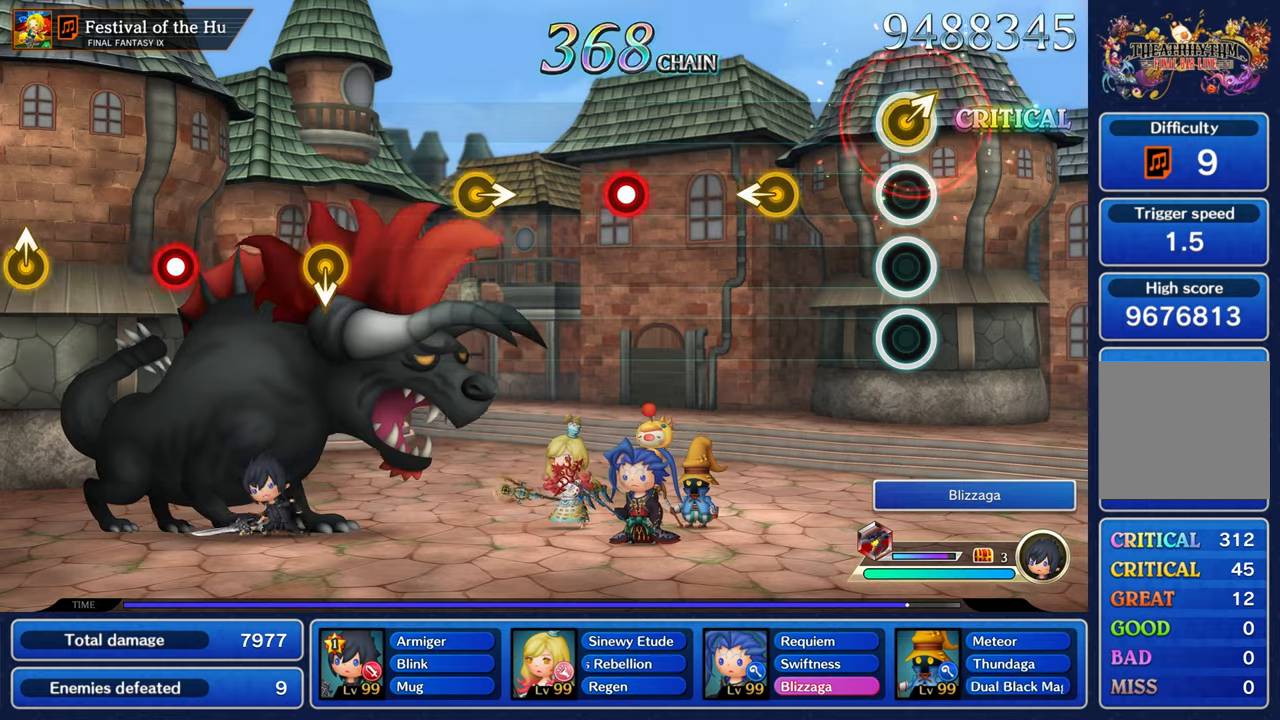
{"buttons": [], "left_stick": "center", "right_stick": "center", "events": [[150, "left_stick", "center"]]}
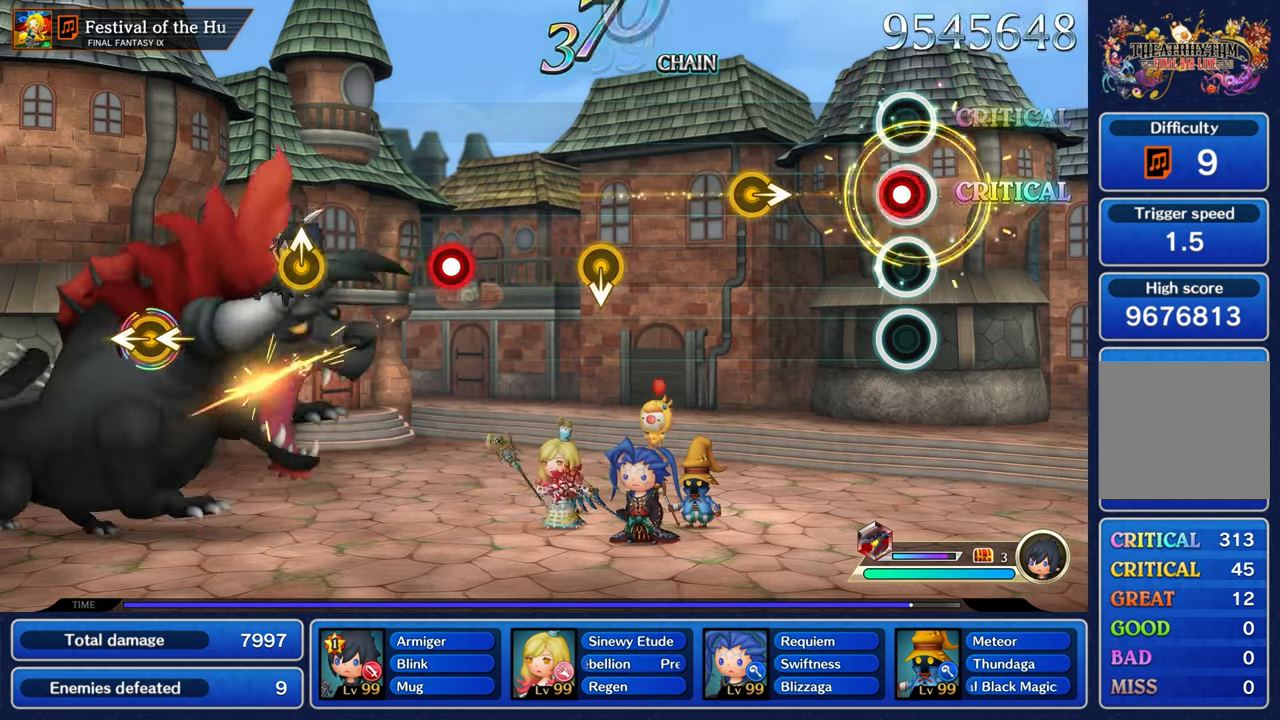
{"buttons": [], "left_stick": "center", "right_stick": "center", "events": [[50, "A", "down"], [167, "A", "up"], [284, "left_stick", "right"], [450, "left_stick", "center"]]}
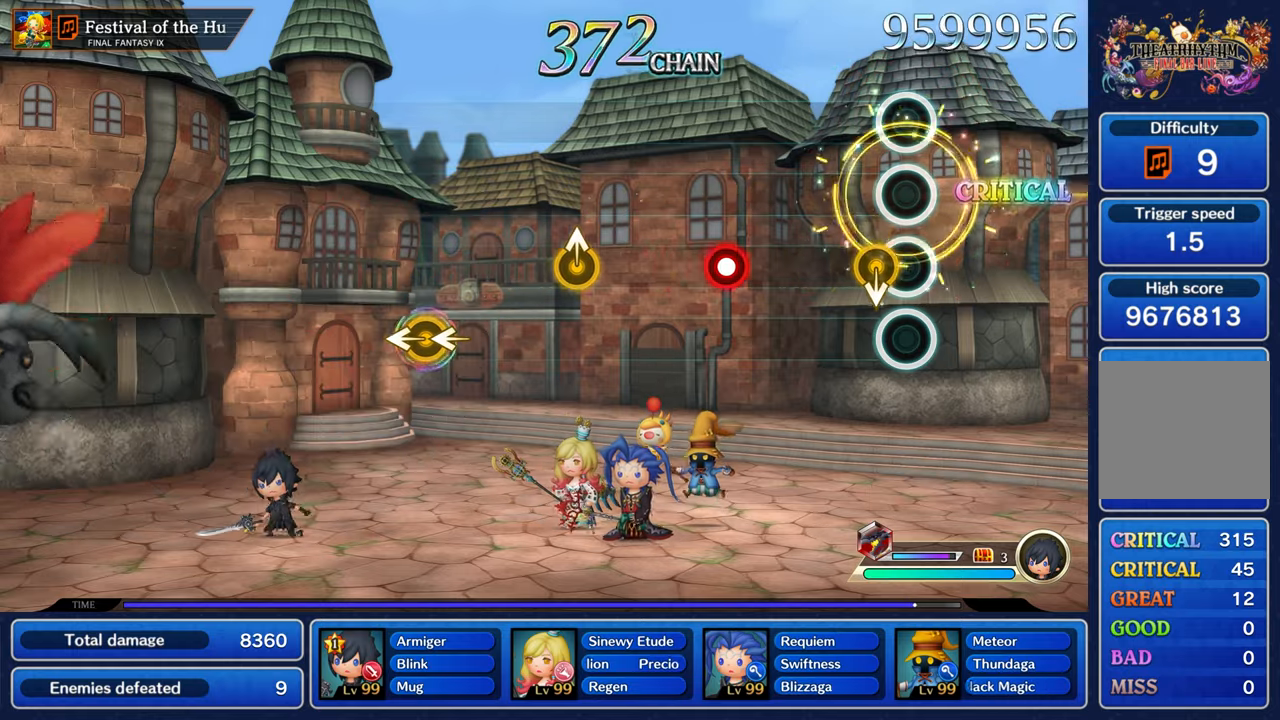
{"buttons": [], "left_stick": "center", "right_stick": "center", "events": [[84, "left_stick", "down"], [234, "left_stick", "center"], [350, "A", "down"], [467, "A", "up"]]}